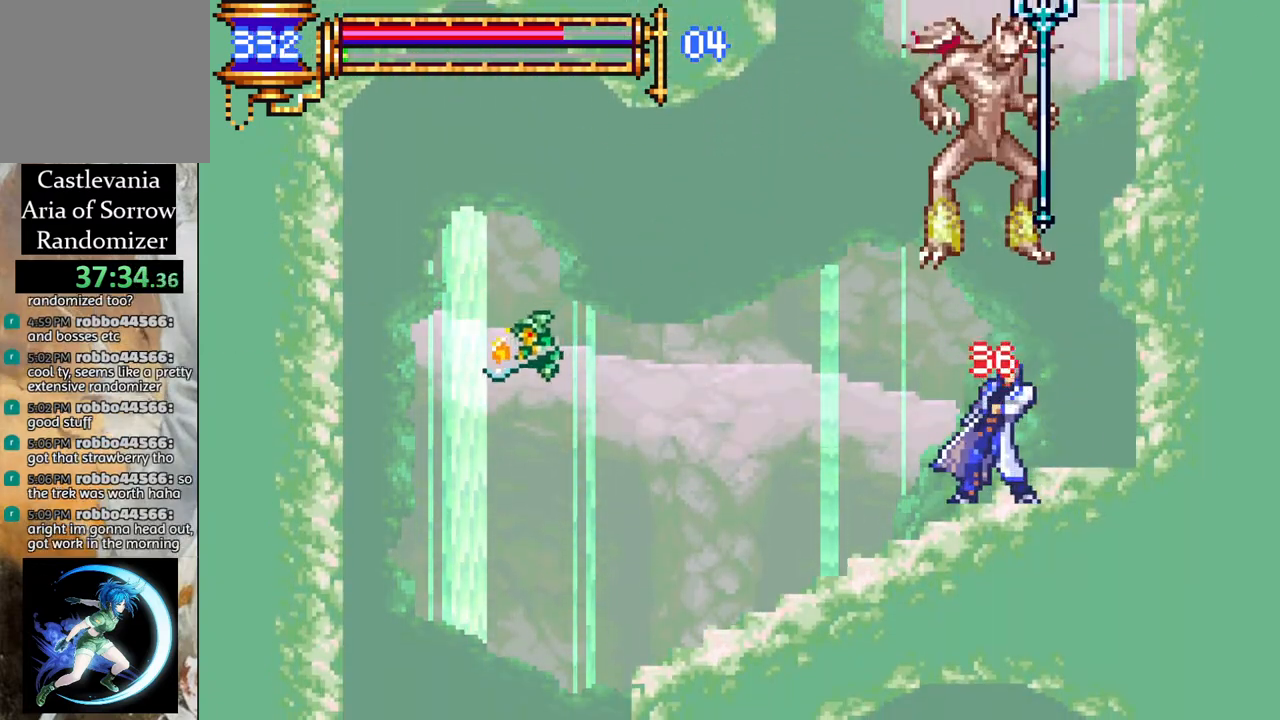
Gameplay with a controller (PlayStation layout); each line is a JSON object with the inputs held at the frame after it. "events" lists button and stick changes between this image and that frame as [ms after this image, input, new state], when the widget could be followed in between.
{"buttons": [], "left_stick": "center", "right_stick": "center", "events": [[317, "DPAD_LEFT", "up"]]}
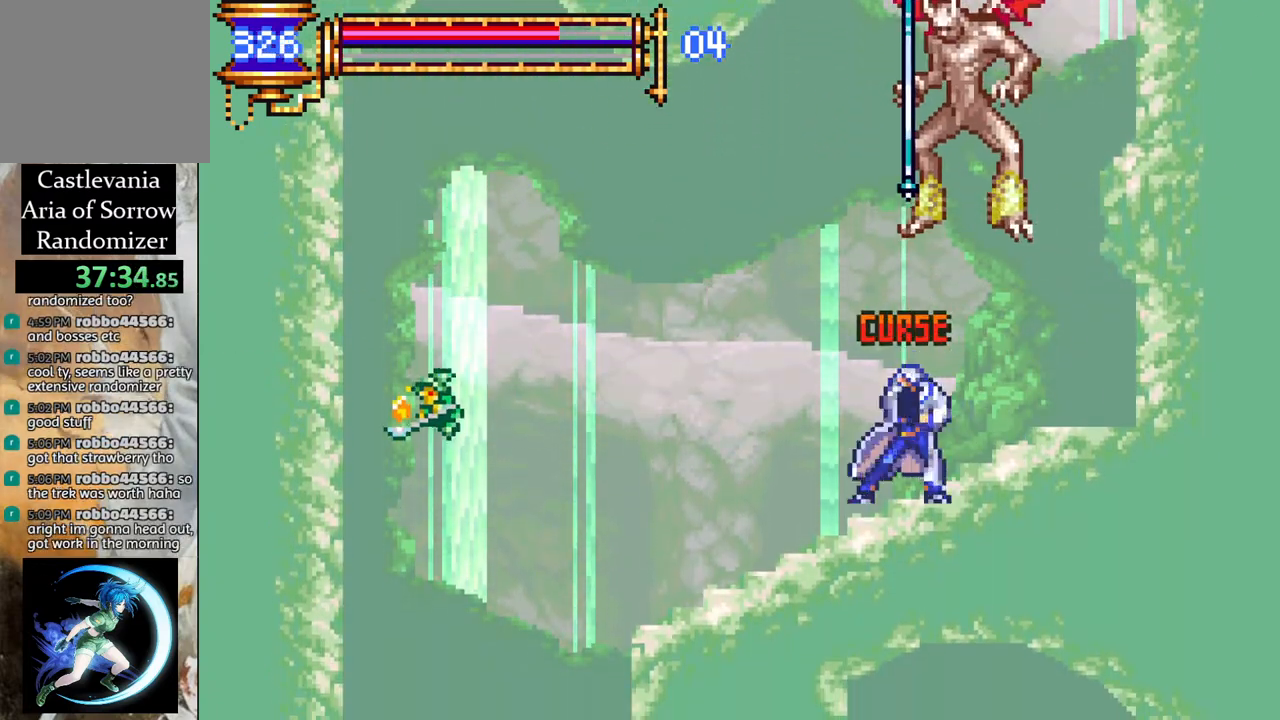
{"buttons": [], "left_stick": "center", "right_stick": "center", "events": []}
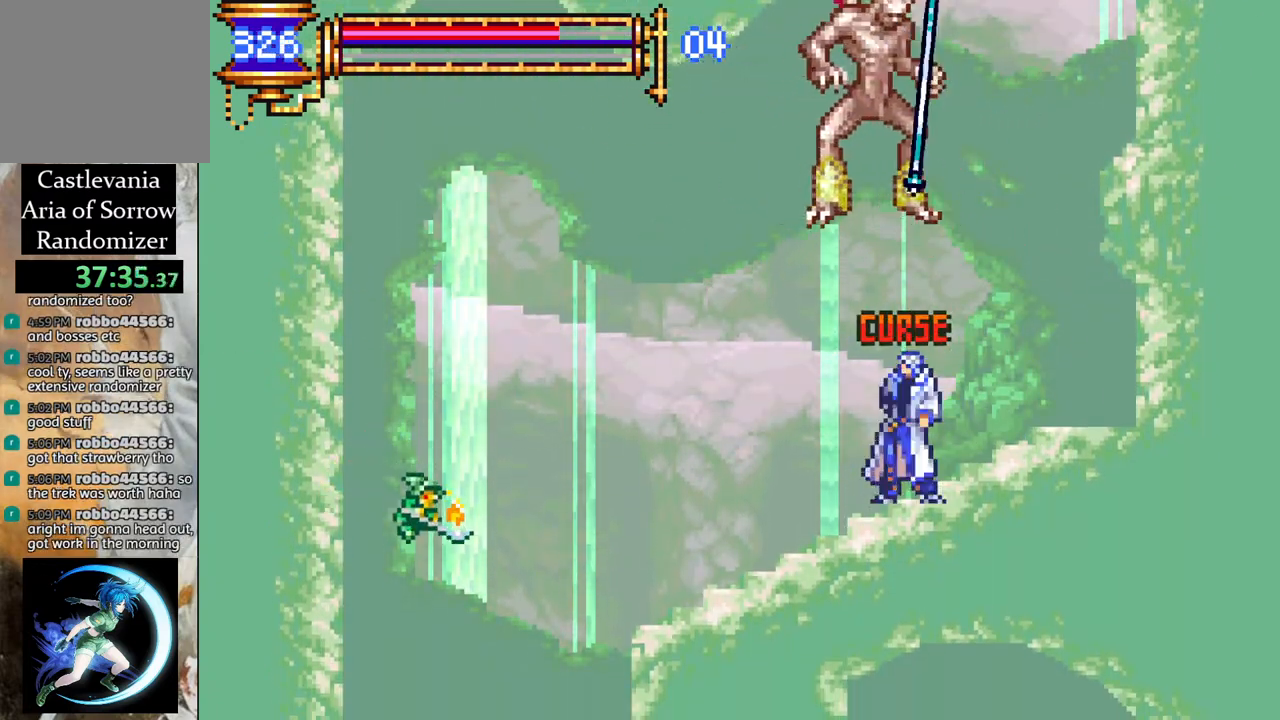
{"buttons": [], "left_stick": "center", "right_stick": "center", "events": []}
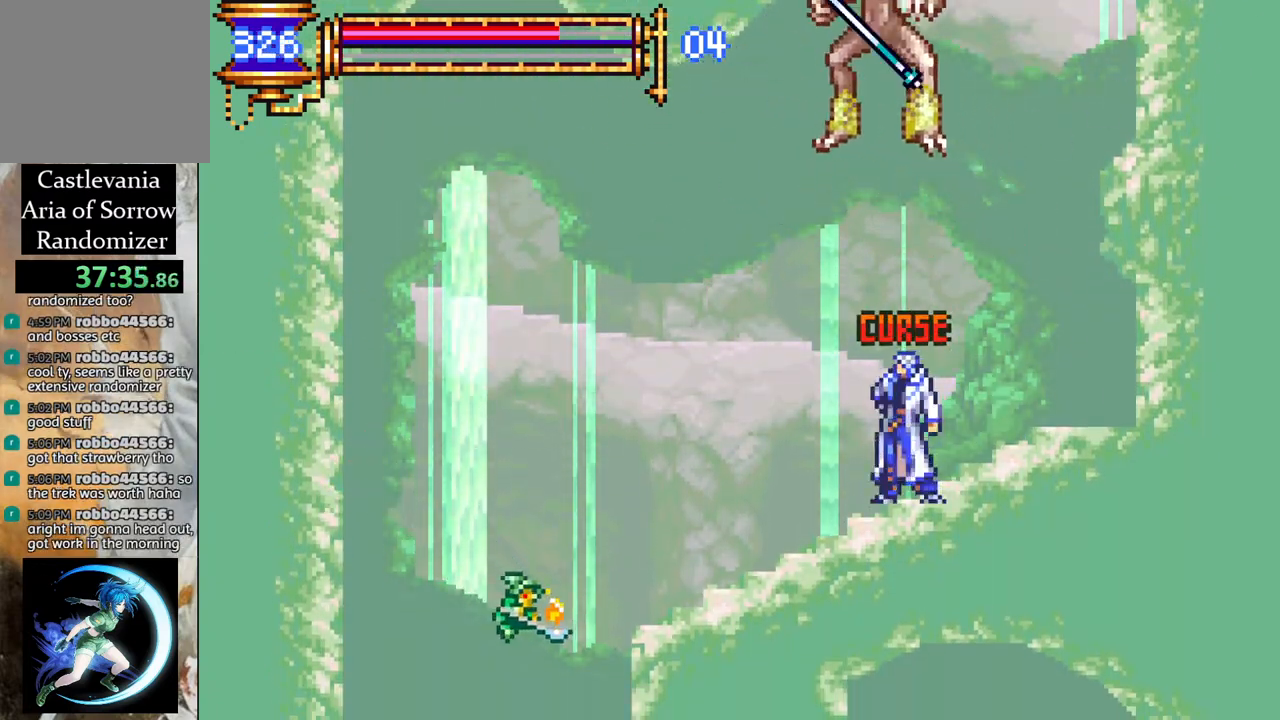
{"buttons": ["CROSS"], "left_stick": "center", "right_stick": "center", "events": [[50, "CIRCLE", "down"], [50, "CROSS", "down"], [233, "CIRCLE", "up"], [233, "CROSS", "up"], [400, "CROSS", "down"]]}
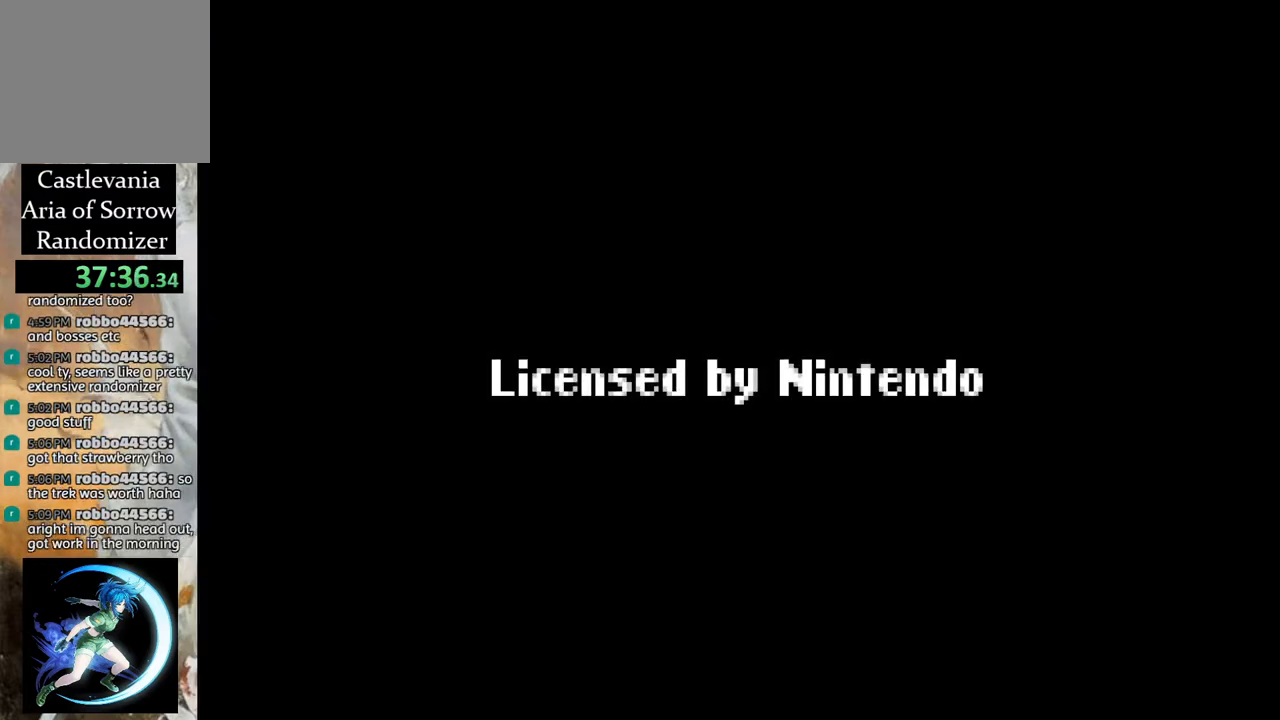
{"buttons": ["CROSS"], "left_stick": "center", "right_stick": "center", "events": [[17, "CROSS", "up"], [83, "CROSS", "down"], [150, "CROSS", "up"], [217, "CROSS", "down"], [333, "CROSS", "up"], [450, "CROSS", "down"]]}
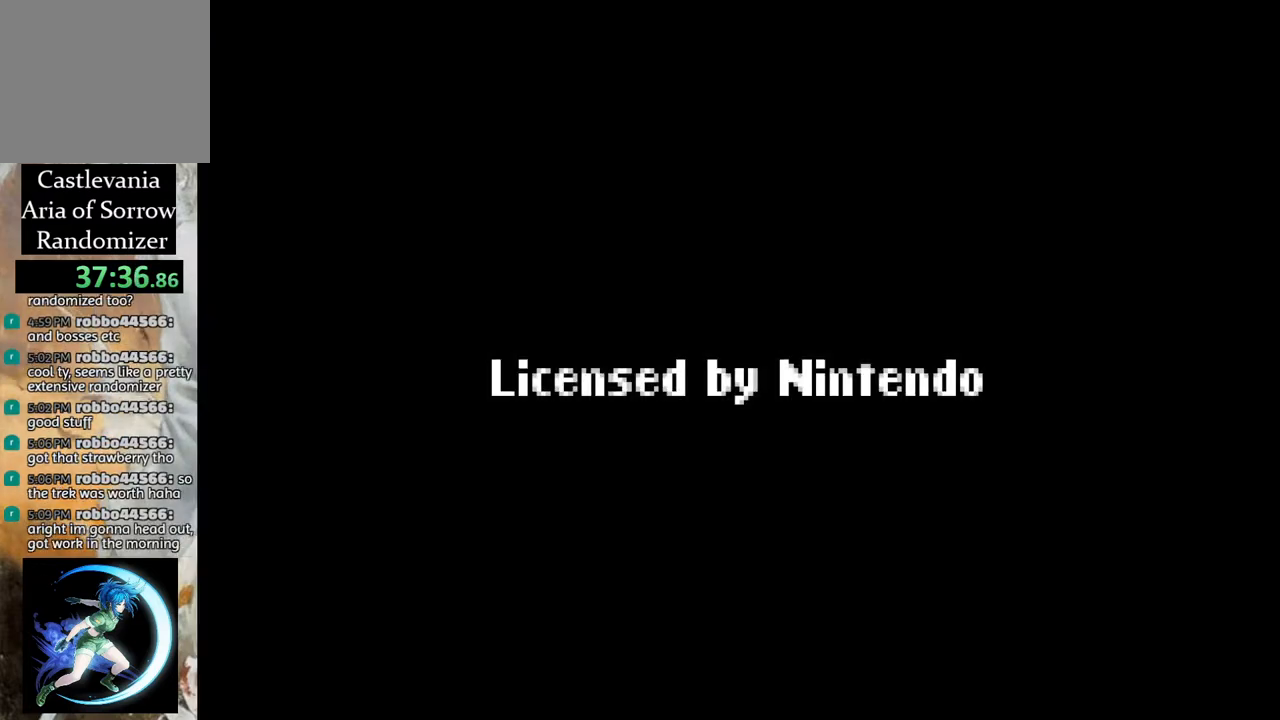
{"buttons": ["CROSS"], "left_stick": "center", "right_stick": "center", "events": [[67, "CROSS", "up"], [150, "CROSS", "down"], [233, "CROSS", "up"], [317, "CROSS", "down"], [400, "CROSS", "up"], [500, "CROSS", "down"]]}
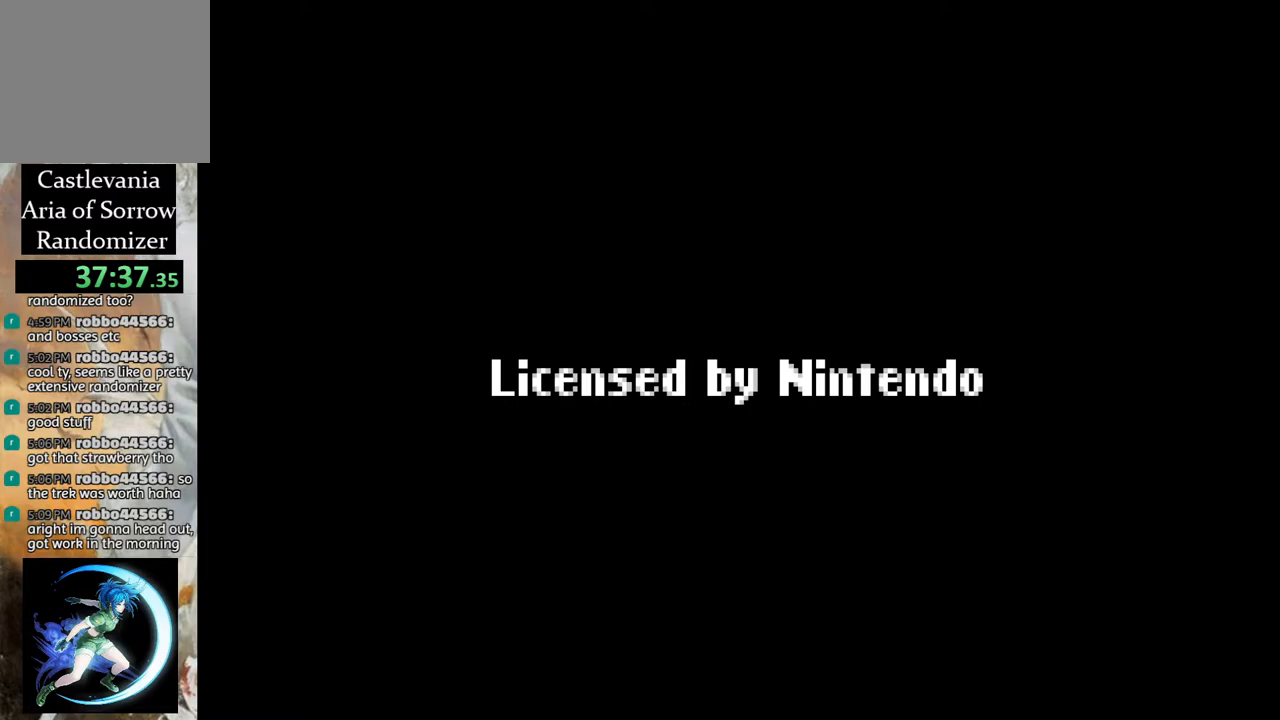
{"buttons": ["CROSS"], "left_stick": "center", "right_stick": "center", "events": [[83, "CROSS", "up"], [150, "CROSS", "down"], [233, "CROSS", "up"], [317, "CROSS", "down"], [383, "CROSS", "up"], [467, "CROSS", "down"]]}
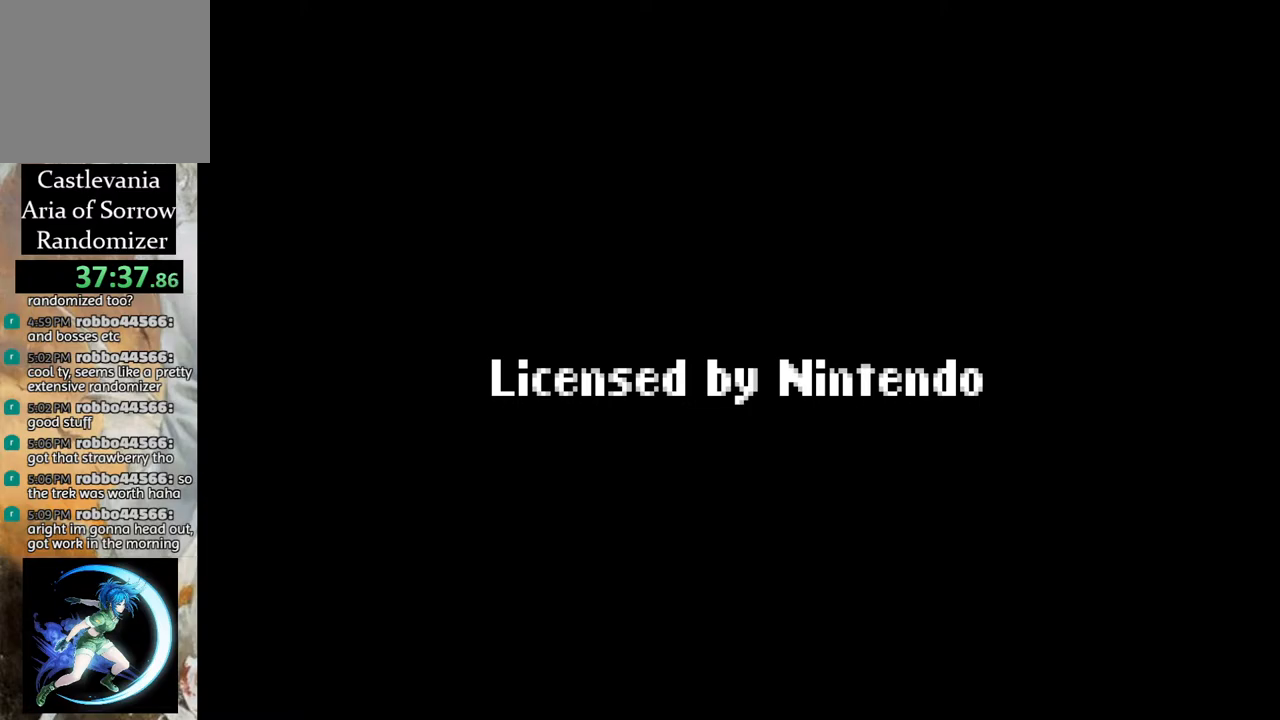
{"buttons": ["CROSS"], "left_stick": "center", "right_stick": "center", "events": [[267, "CROSS", "up"], [333, "CROSS", "down"], [417, "CROSS", "up"], [467, "CROSS", "down"]]}
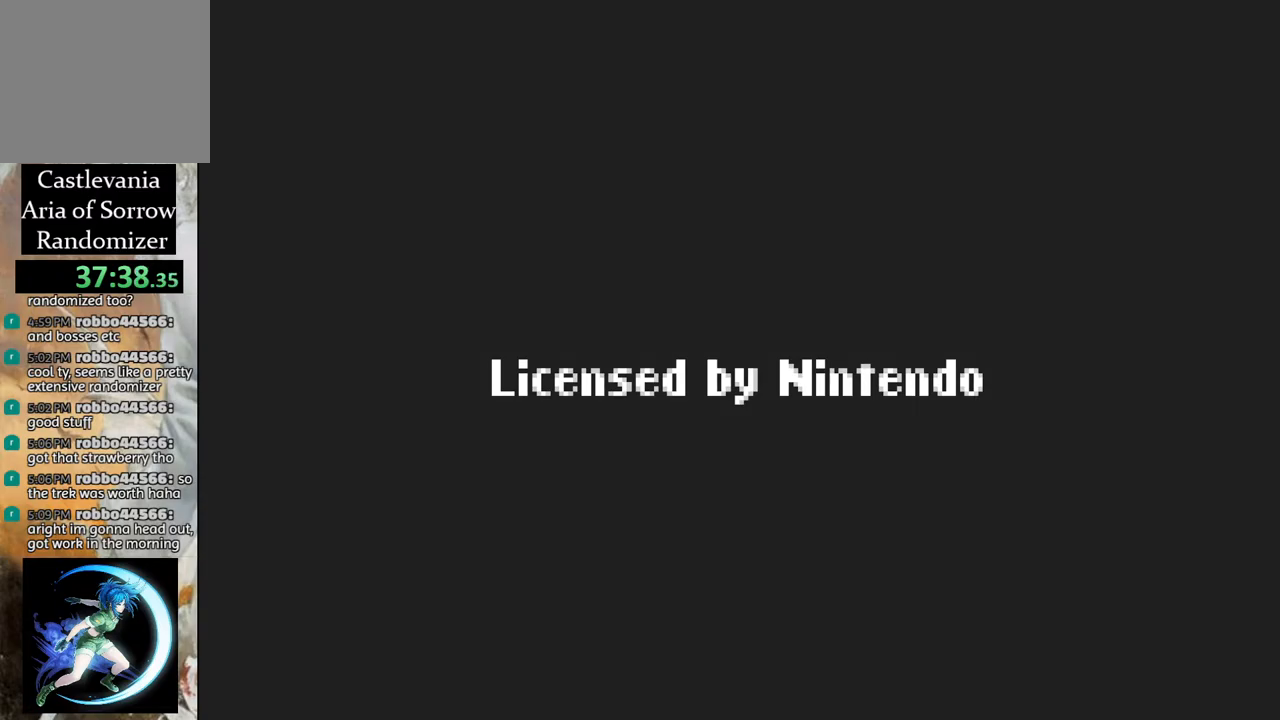
{"buttons": ["CROSS"], "left_stick": "center", "right_stick": "center", "events": [[33, "CROSS", "up"], [83, "CROSS", "down"], [150, "CROSS", "up"], [217, "CROSS", "down"], [267, "CROSS", "up"], [350, "CROSS", "down"], [400, "CROSS", "up"], [500, "CROSS", "down"]]}
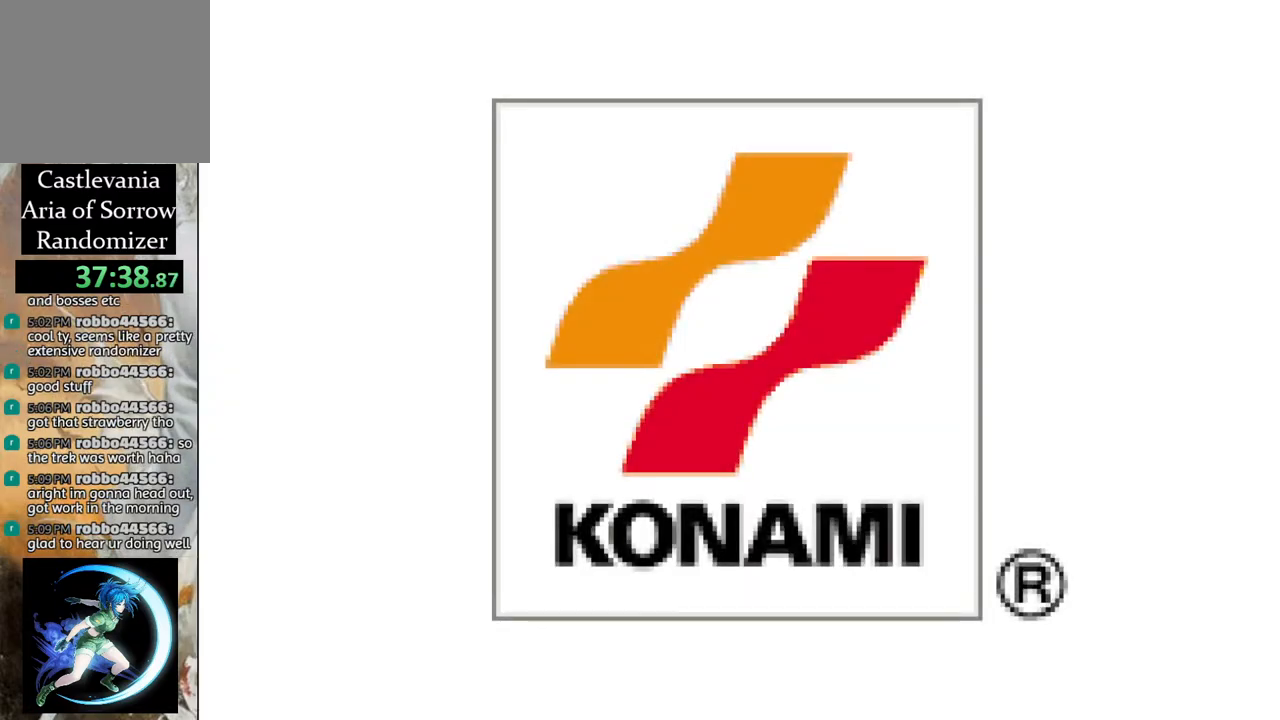
{"buttons": ["CROSS"], "left_stick": "center", "right_stick": "center", "events": [[33, "CROSS", "up"], [117, "CROSS", "down"], [167, "CROSS", "up"], [233, "CROSS", "down"], [283, "CROSS", "up"], [367, "CROSS", "down"], [433, "CROSS", "up"], [500, "CROSS", "down"]]}
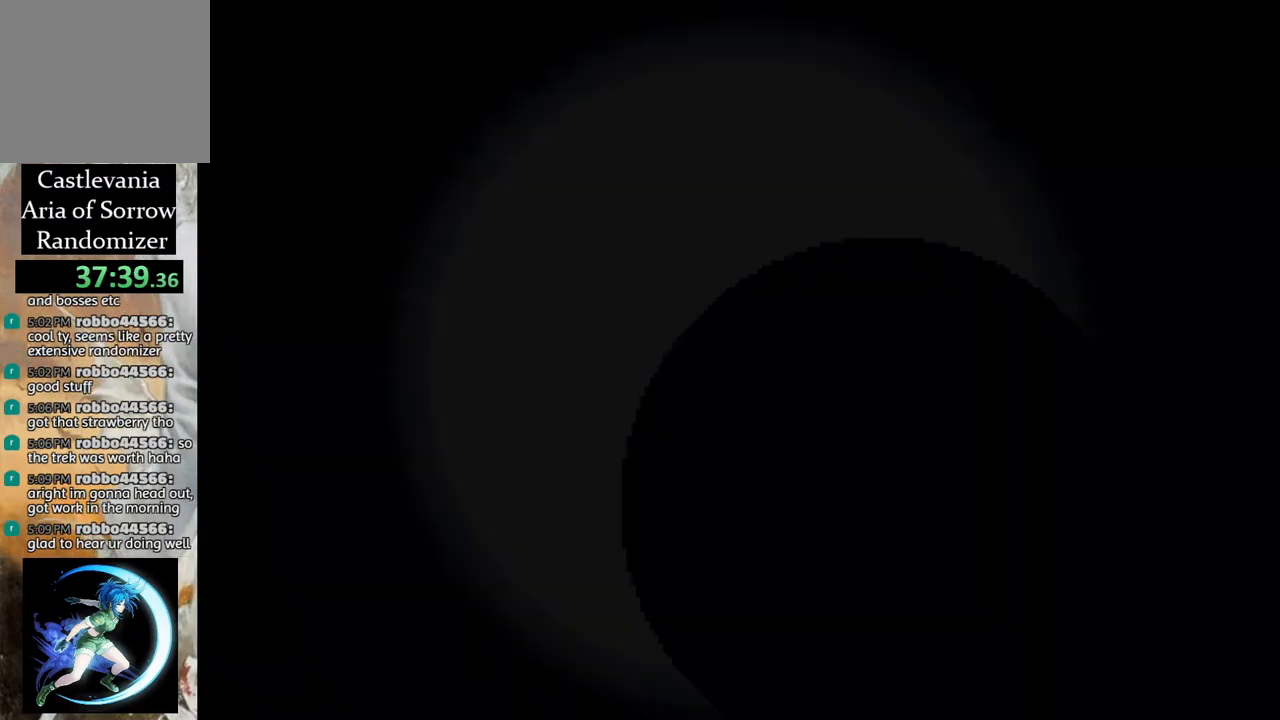
{"buttons": [], "left_stick": "center", "right_stick": "center", "events": [[100, "CROSS", "up"], [167, "CROSS", "down"], [233, "CROSS", "up"], [300, "CROSS", "down"], [350, "CROSS", "up"], [417, "CROSS", "down"], [467, "CROSS", "up"]]}
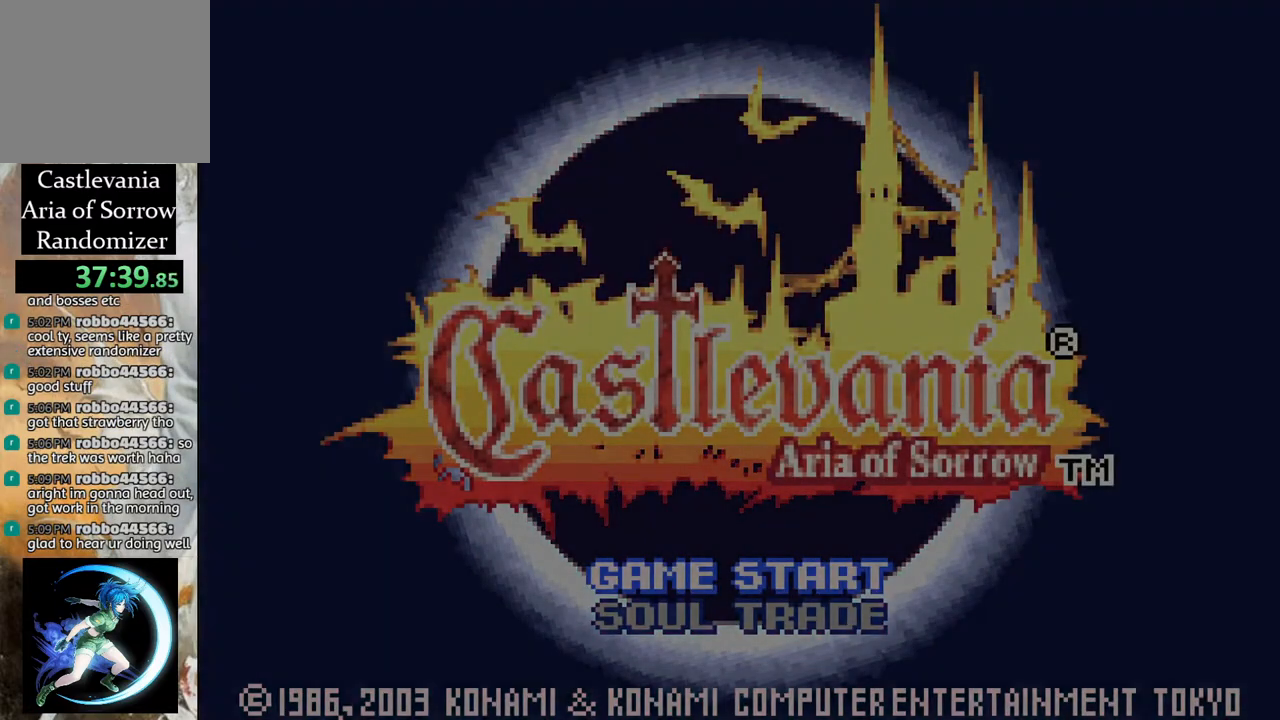
{"buttons": [], "left_stick": "center", "right_stick": "center", "events": [[50, "CROSS", "down"], [117, "CROSS", "up"], [183, "CROSS", "down"], [267, "CROSS", "up"], [450, "CROSS", "down"], [500, "CROSS", "up"]]}
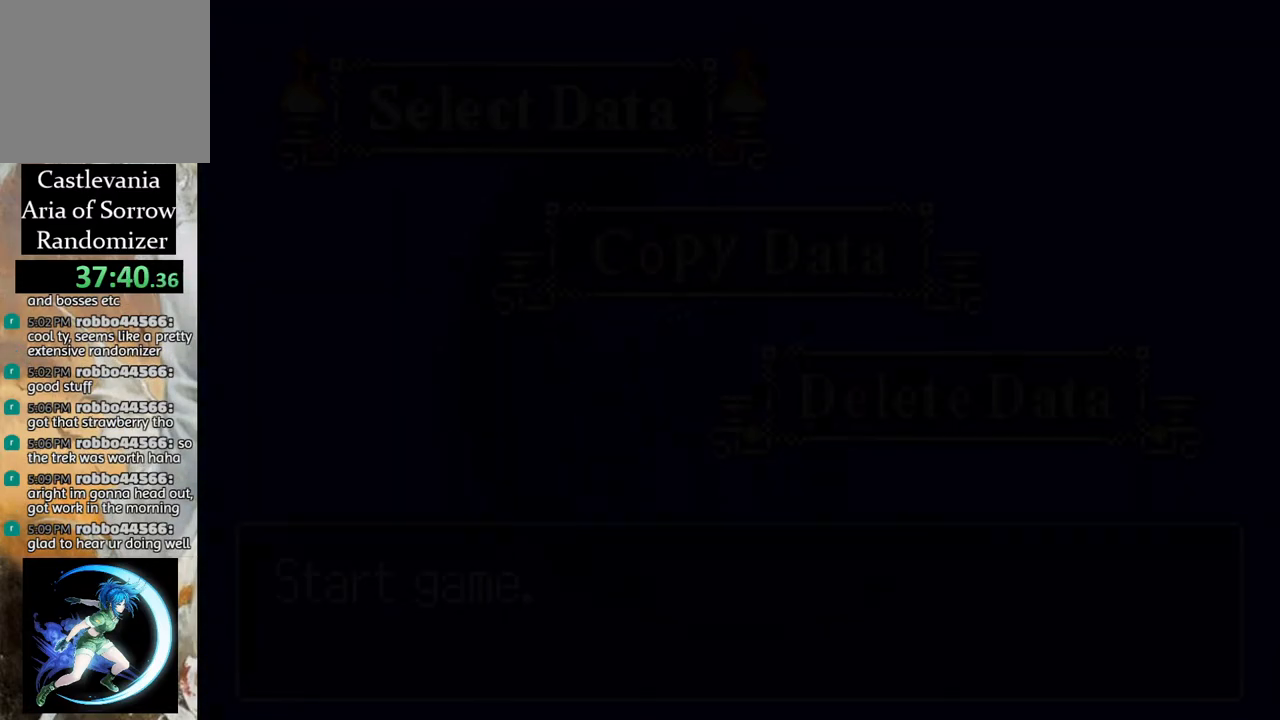
{"buttons": [], "left_stick": "center", "right_stick": "center", "events": [[83, "CROSS", "down"], [150, "CROSS", "up"], [200, "CROSS", "down"], [250, "CROSS", "up"], [317, "CROSS", "down"], [383, "CROSS", "up"], [450, "CROSS", "down"], [500, "CROSS", "up"]]}
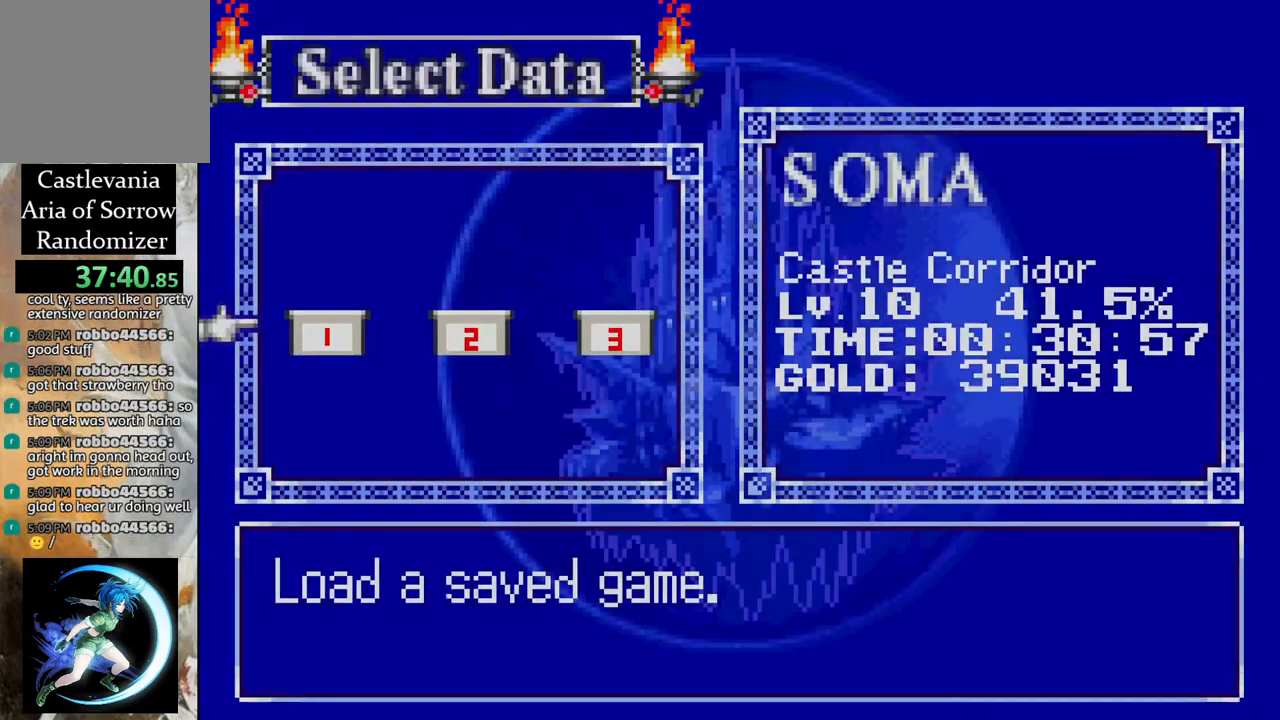
{"buttons": ["CROSS"], "left_stick": "center", "right_stick": "center", "events": [[83, "CROSS", "down"], [150, "CROSS", "up"], [217, "CROSS", "down"], [317, "CROSS", "up"], [350, "CROSS", "down"], [367, "CROSS", "up"], [467, "CROSS", "down"]]}
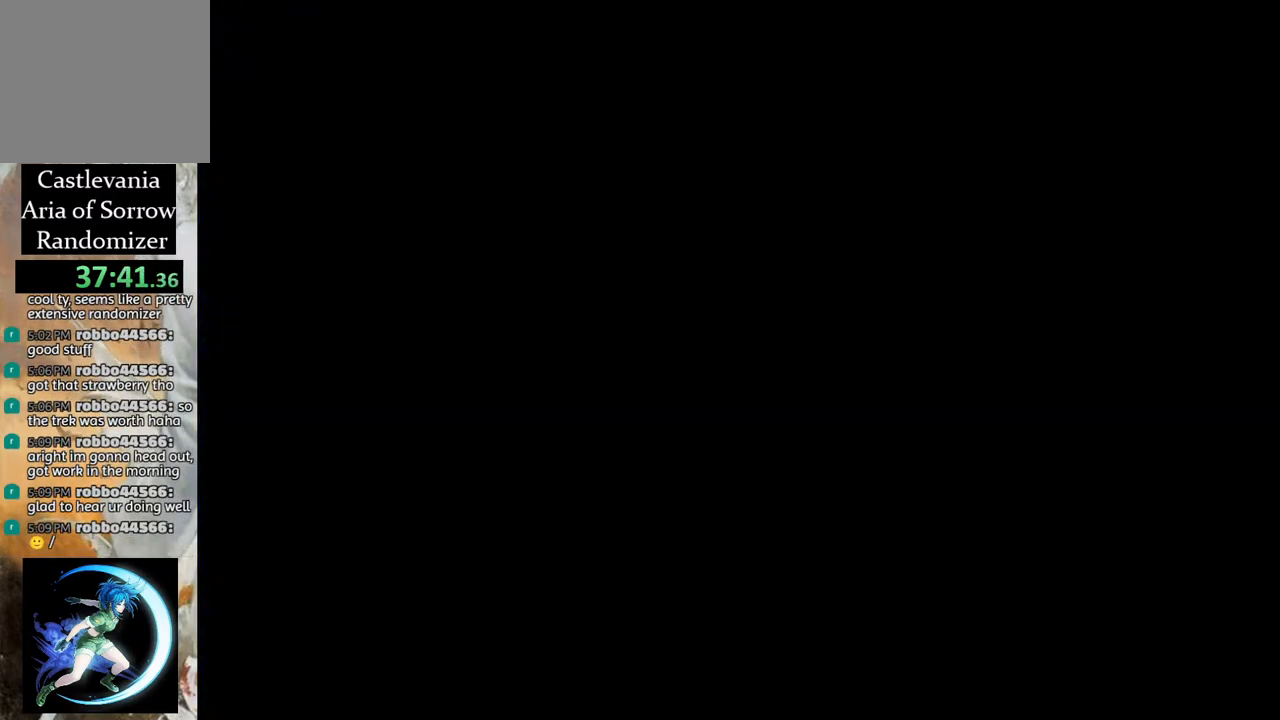
{"buttons": [], "left_stick": "center", "right_stick": "center", "events": [[33, "CROSS", "up"]]}
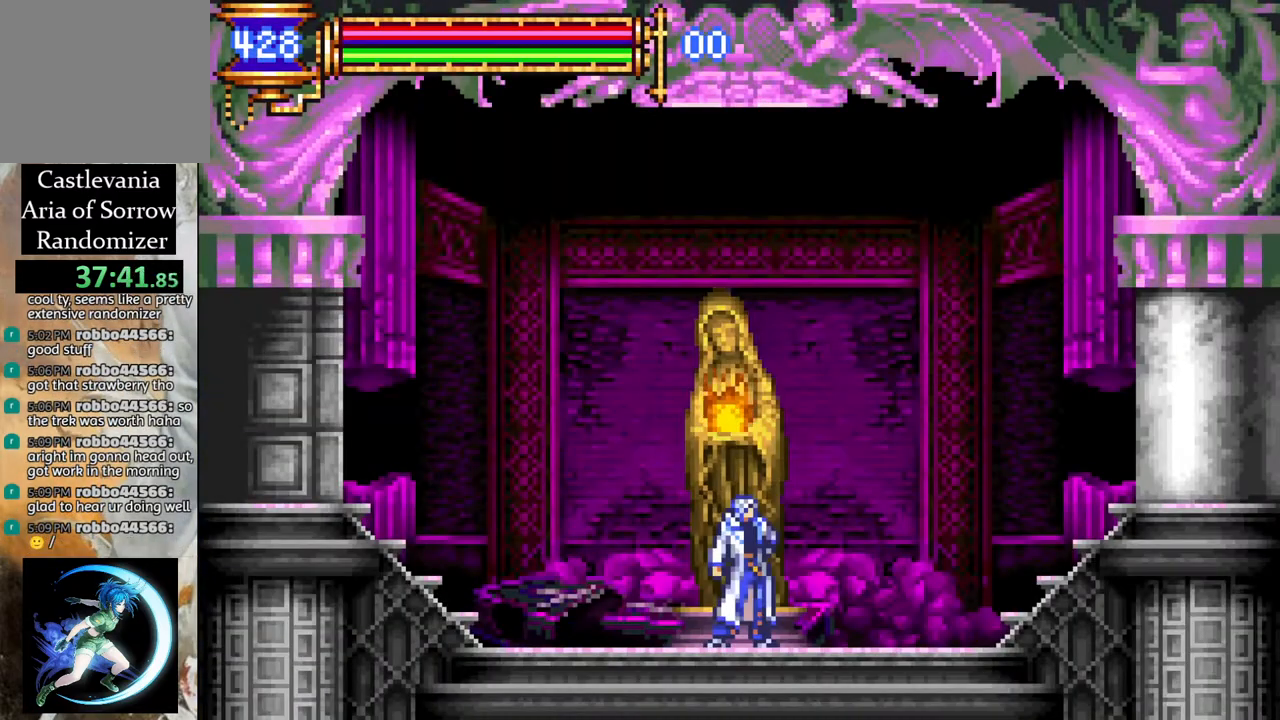
{"buttons": [], "left_stick": "center", "right_stick": "center", "events": []}
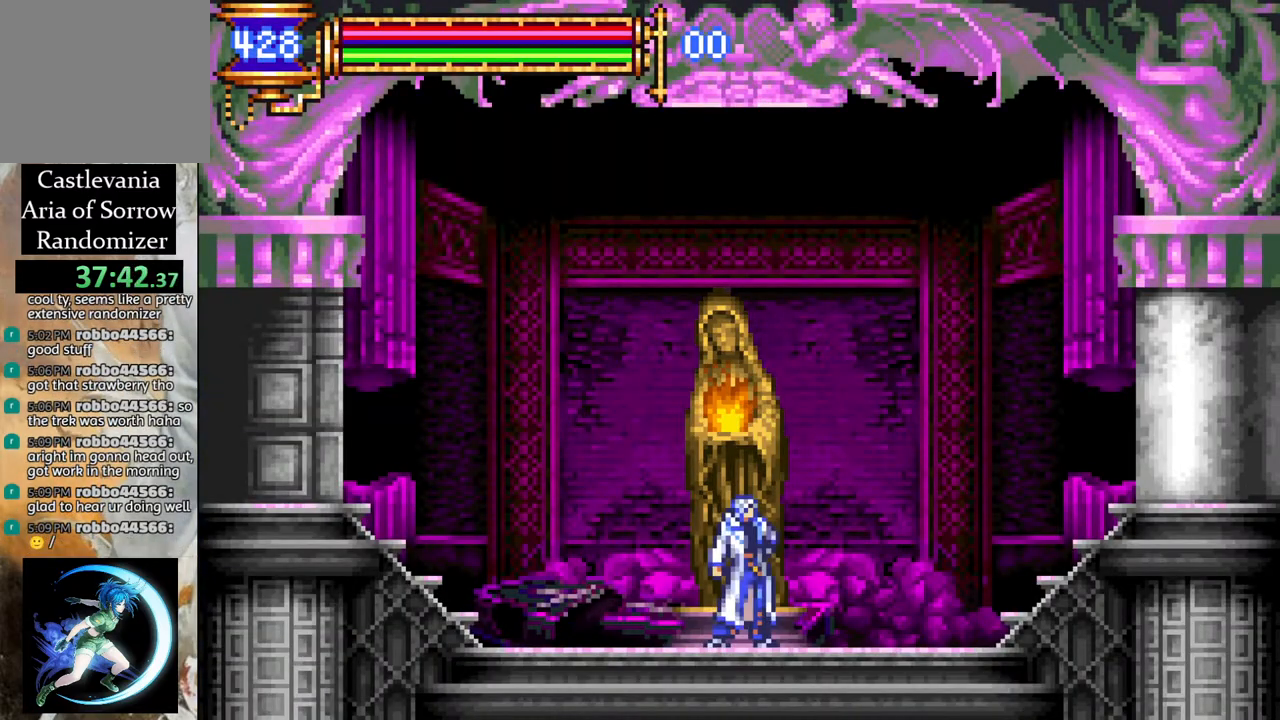
{"buttons": [], "left_stick": "center", "right_stick": "center", "events": []}
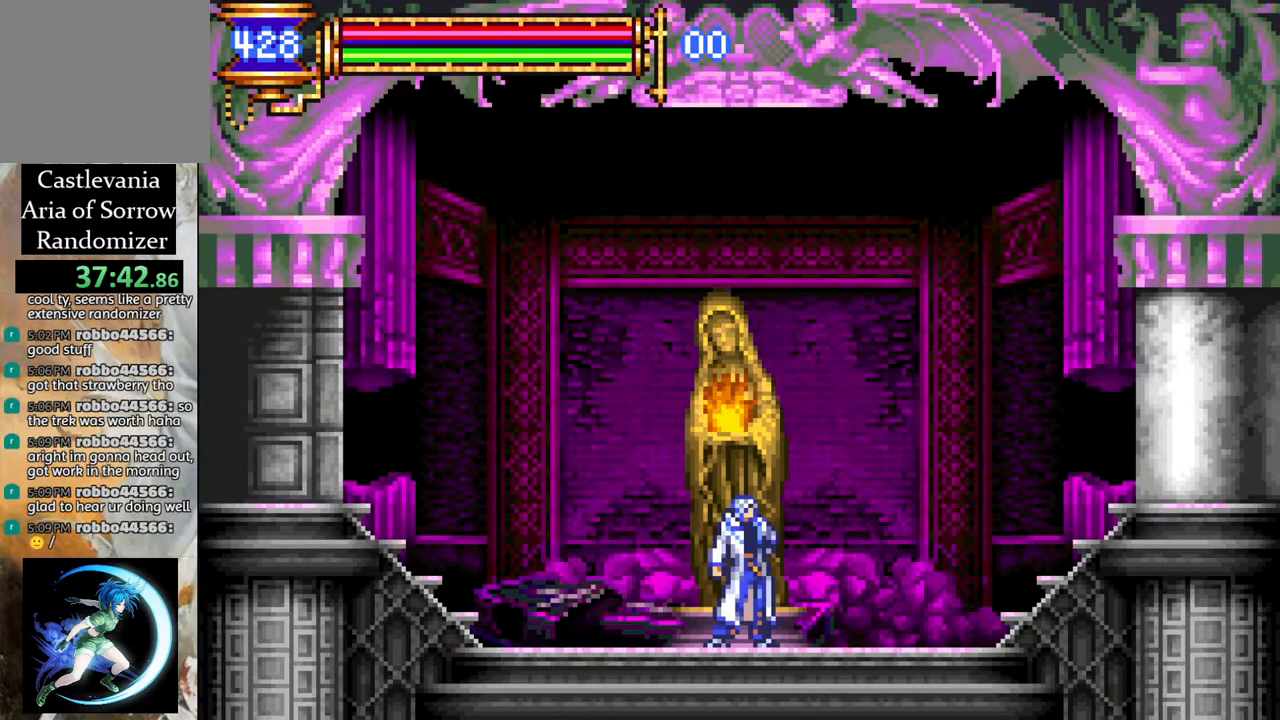
{"buttons": [], "left_stick": "center", "right_stick": "center", "events": []}
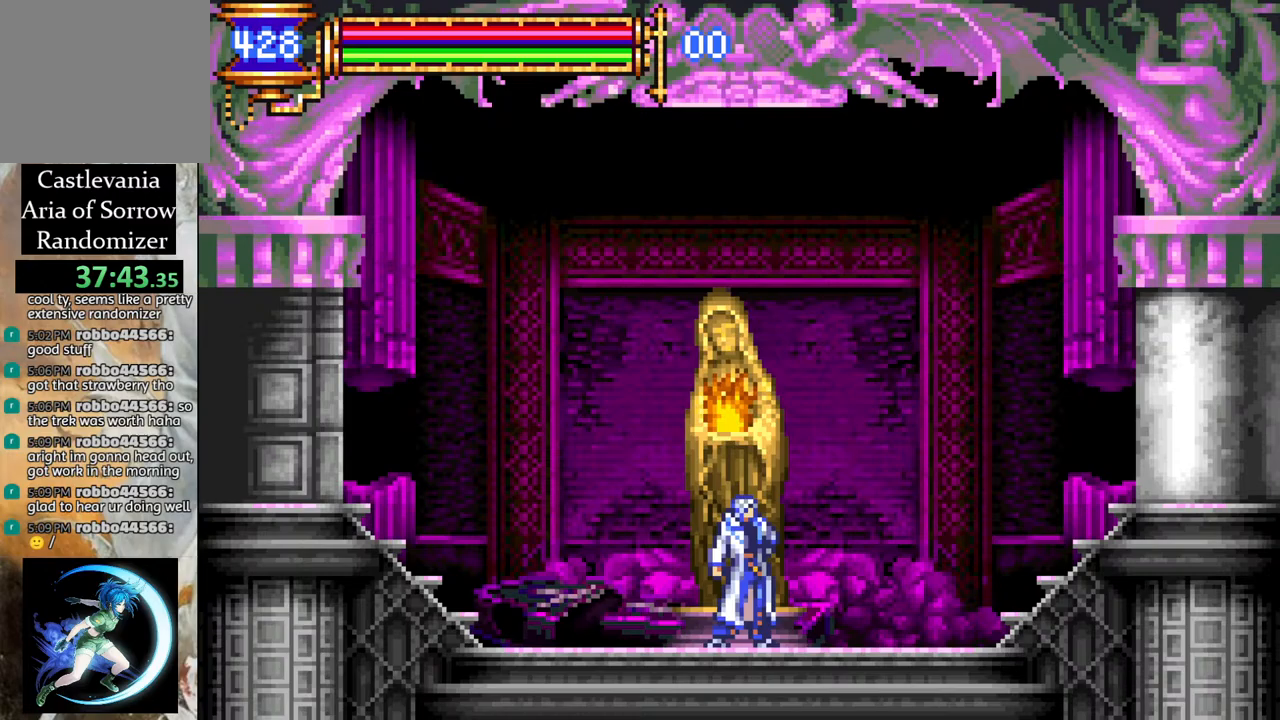
{"buttons": [], "left_stick": "center", "right_stick": "center", "events": []}
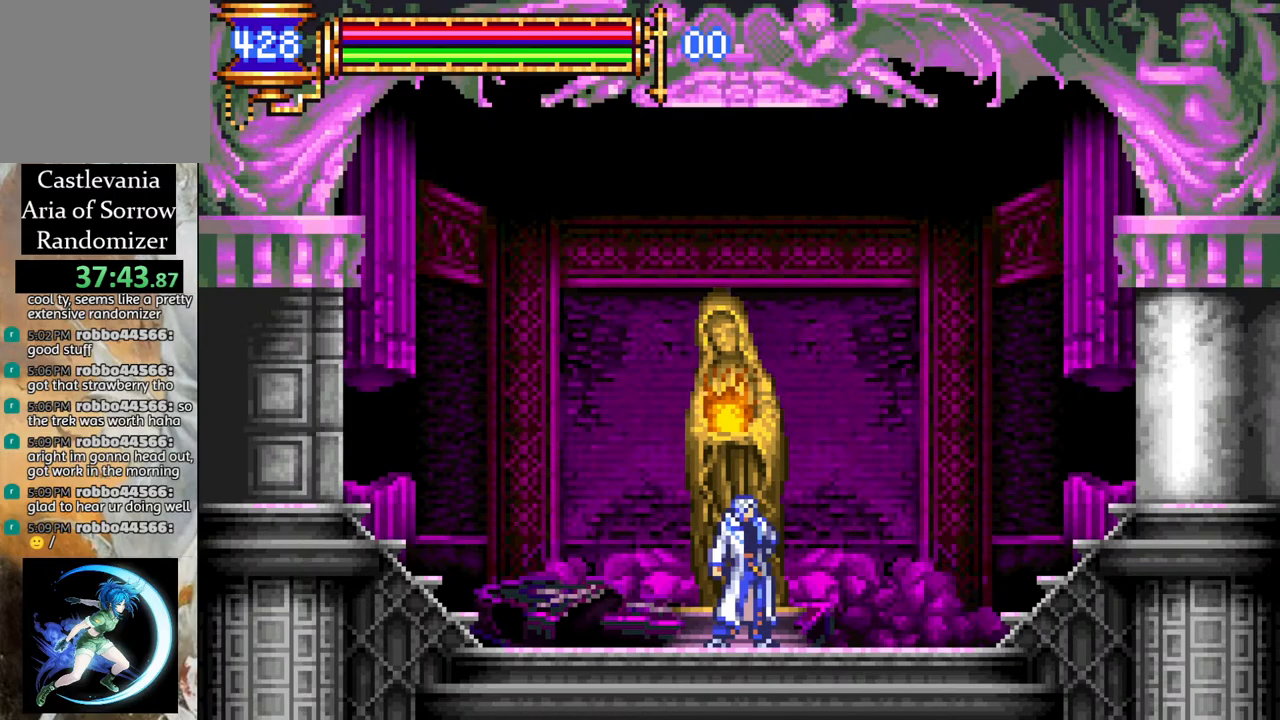
{"buttons": [], "left_stick": "center", "right_stick": "center", "events": []}
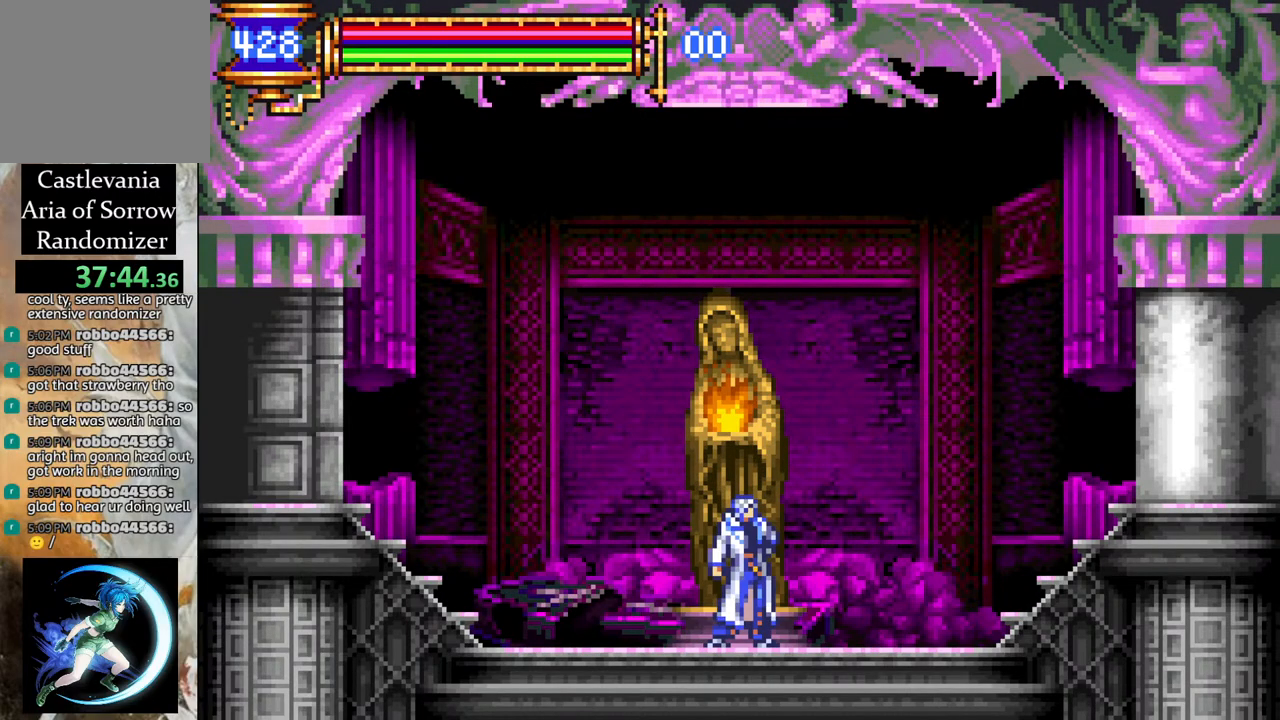
{"buttons": [], "left_stick": "center", "right_stick": "center", "events": []}
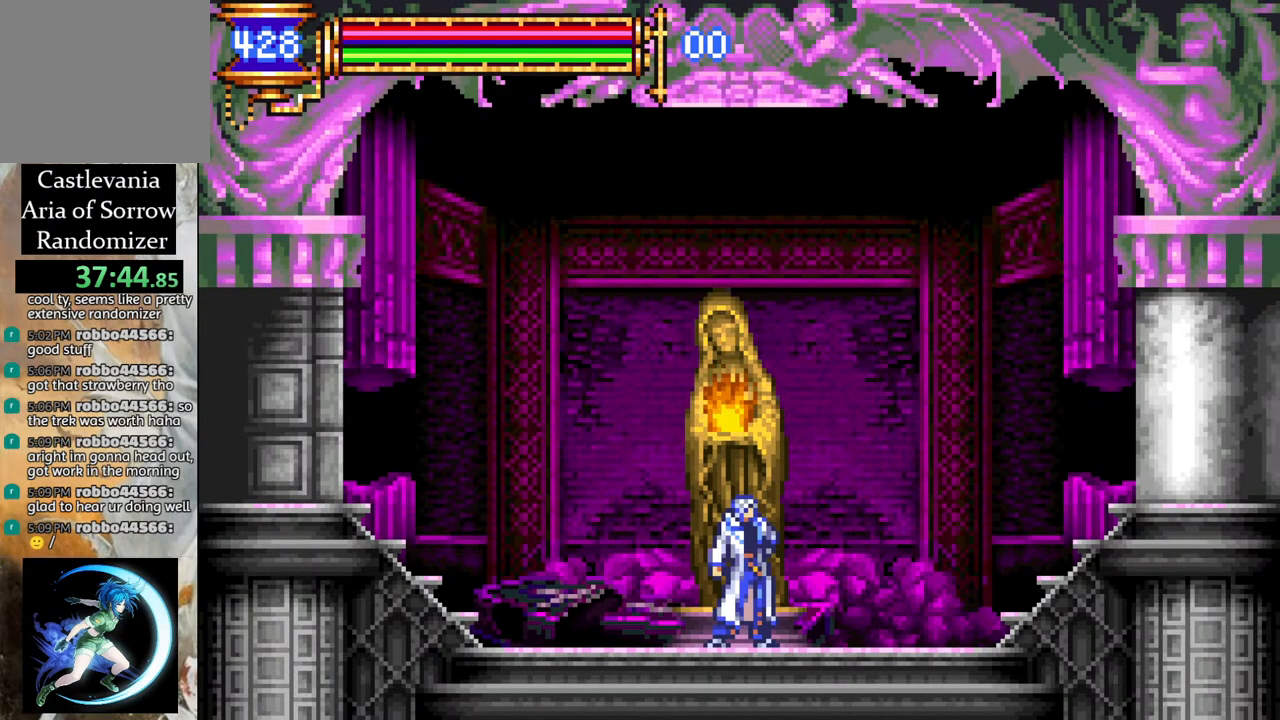
{"buttons": [], "left_stick": "center", "right_stick": "center", "events": []}
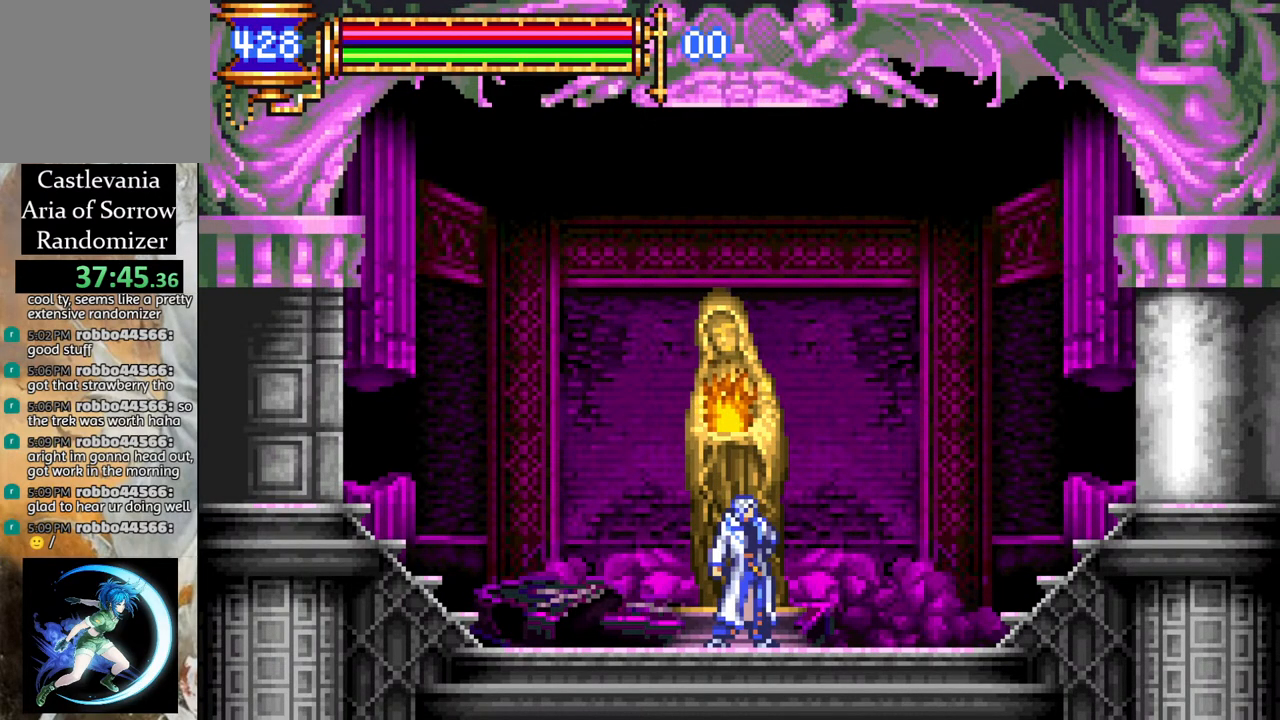
{"buttons": [], "left_stick": "center", "right_stick": "center", "events": []}
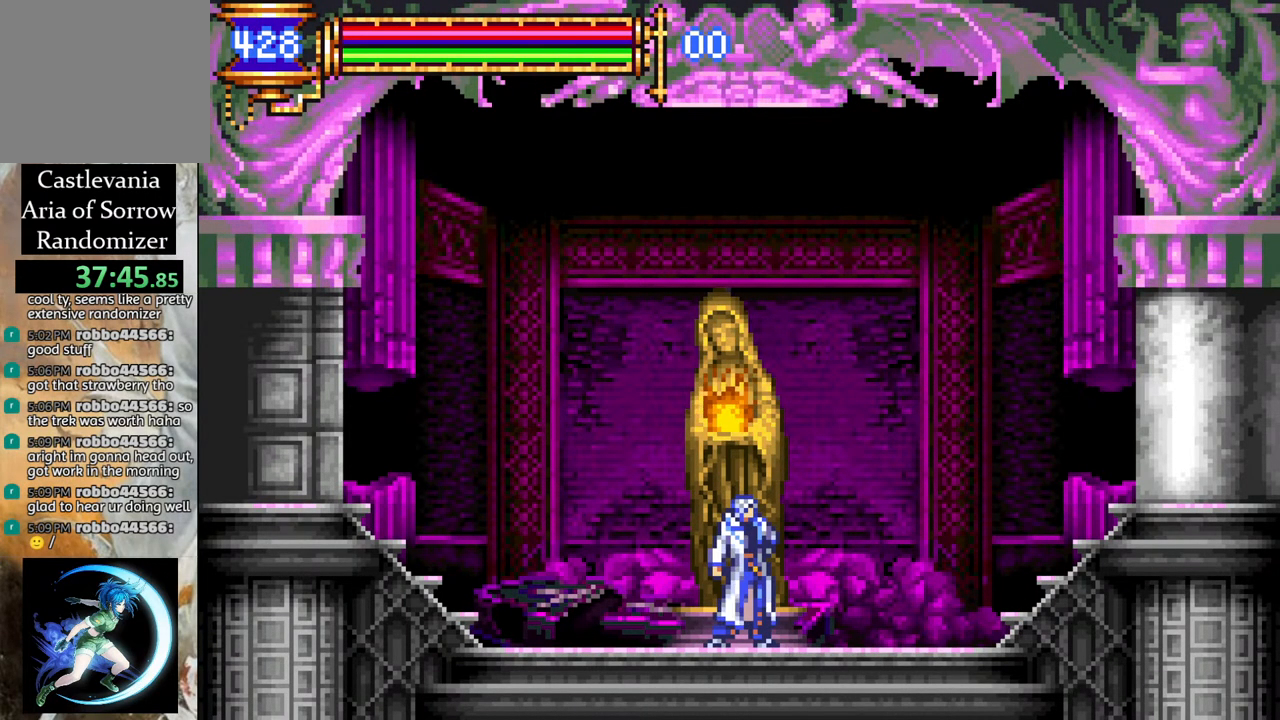
{"buttons": ["DPAD_LEFT"], "left_stick": "center", "right_stick": "center", "events": [[450, "DPAD_LEFT", "down"]]}
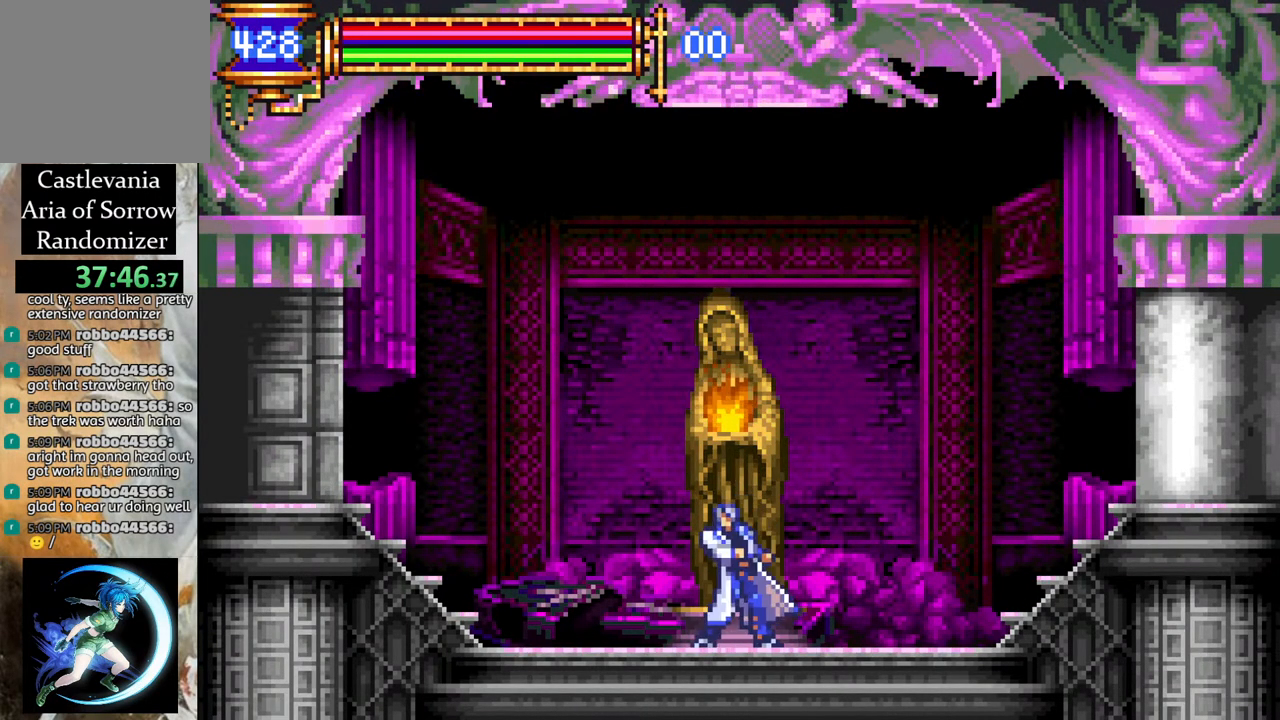
{"buttons": ["R1", "DPAD_LEFT"], "left_stick": "center", "right_stick": "center", "events": [[183, "R1", "down"]]}
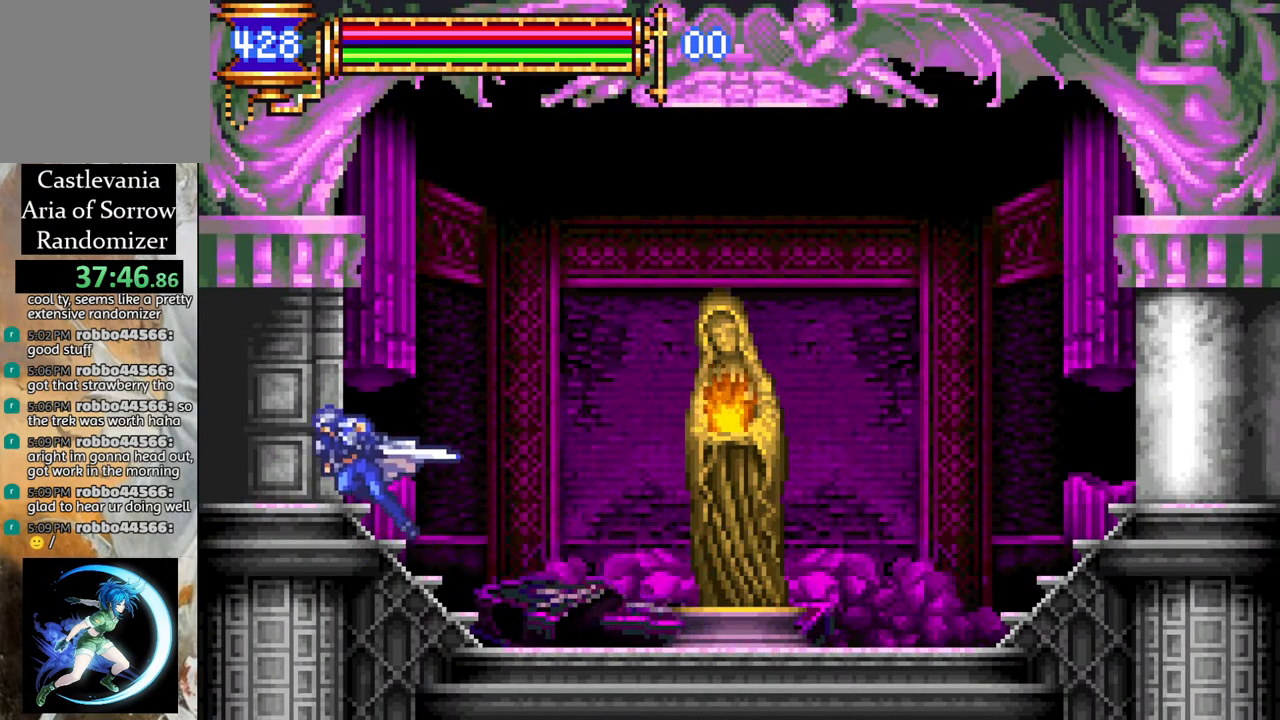
{"buttons": [], "left_stick": "center", "right_stick": "center", "events": [[333, "DPAD_LEFT", "up"], [400, "R1", "up"]]}
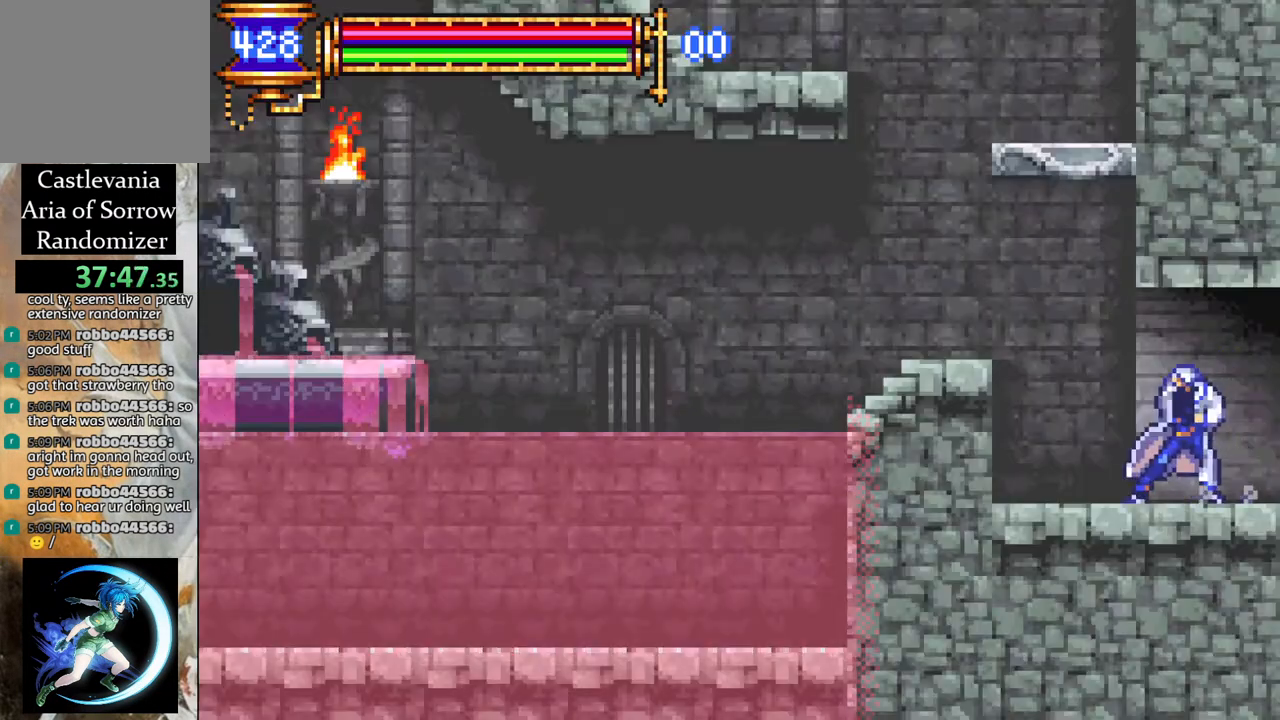
{"buttons": ["CROSS", "R1", "DPAD_LEFT"], "left_stick": "center", "right_stick": "center", "events": [[150, "DPAD_LEFT", "down"], [283, "CROSS", "down"], [317, "R1", "down"]]}
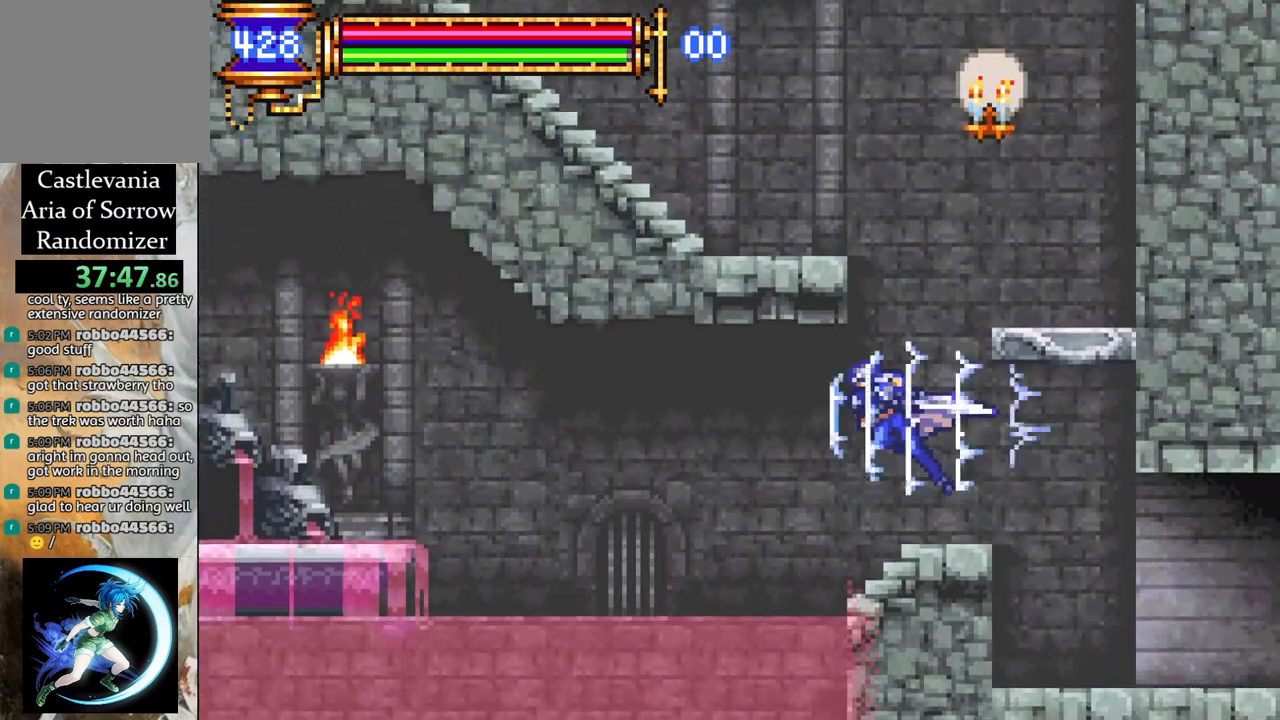
{"buttons": ["CROSS", "R1", "DPAD_LEFT"], "left_stick": "center", "right_stick": "center", "events": [[33, "CROSS", "up"], [150, "DPAD_LEFT", "up"], [183, "R1", "up"], [233, "DPAD_LEFT", "down"], [283, "R1", "down"], [300, "CROSS", "down"]]}
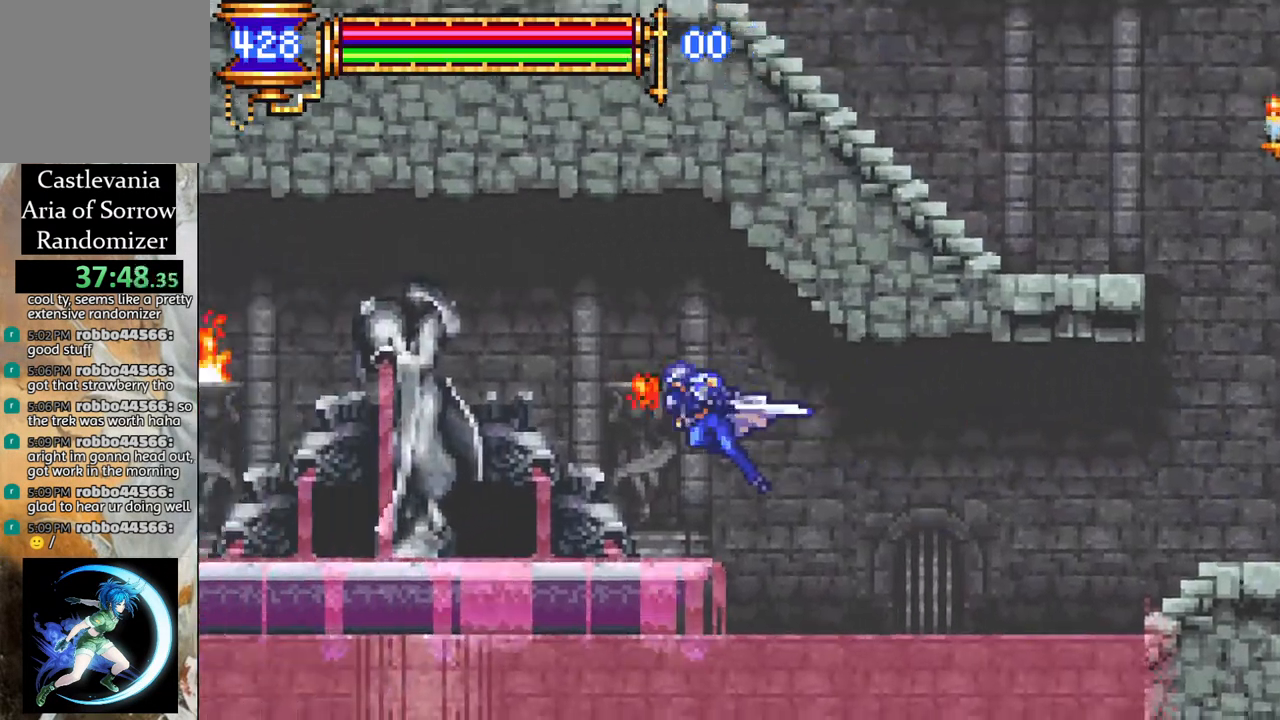
{"buttons": ["DPAD_RIGHT"], "left_stick": "center", "right_stick": "center", "events": [[67, "CROSS", "up"], [233, "DPAD_LEFT", "up"], [267, "R1", "up"], [500, "DPAD_RIGHT", "down"]]}
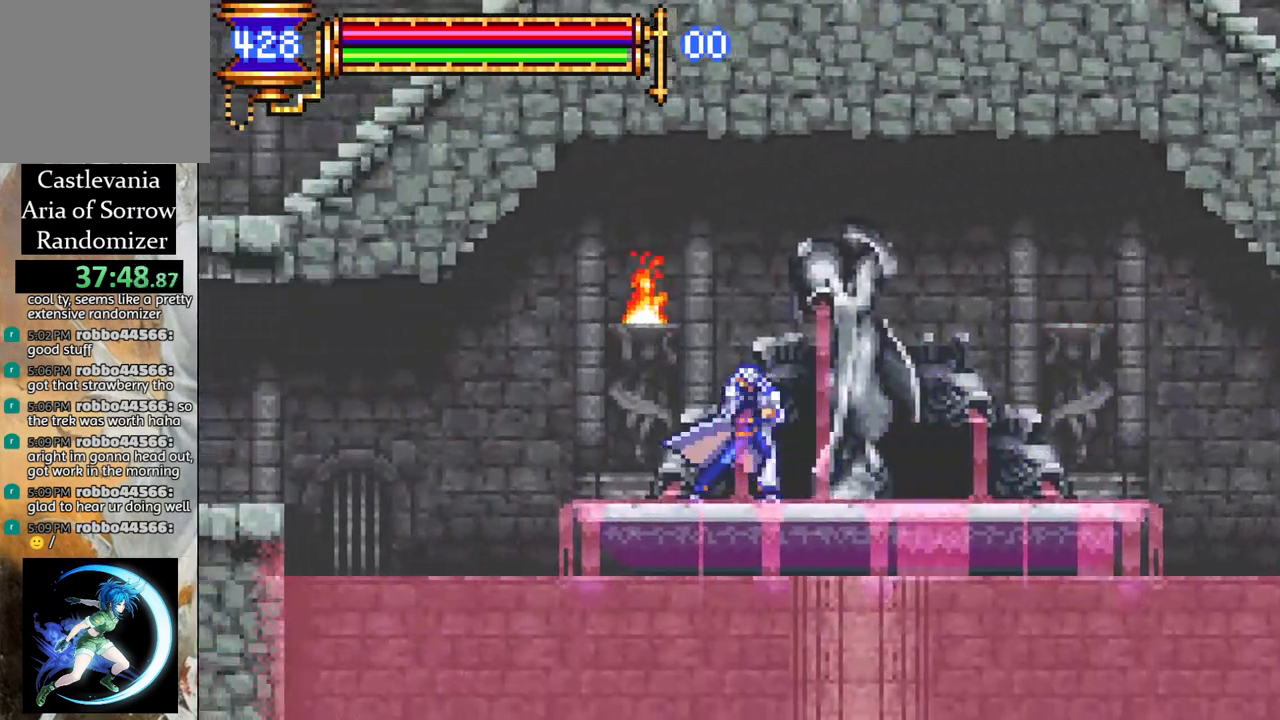
{"buttons": ["CROSS", "R1", "DPAD_RIGHT"], "left_stick": "center", "right_stick": "center", "events": [[67, "R1", "down"], [500, "CROSS", "down"]]}